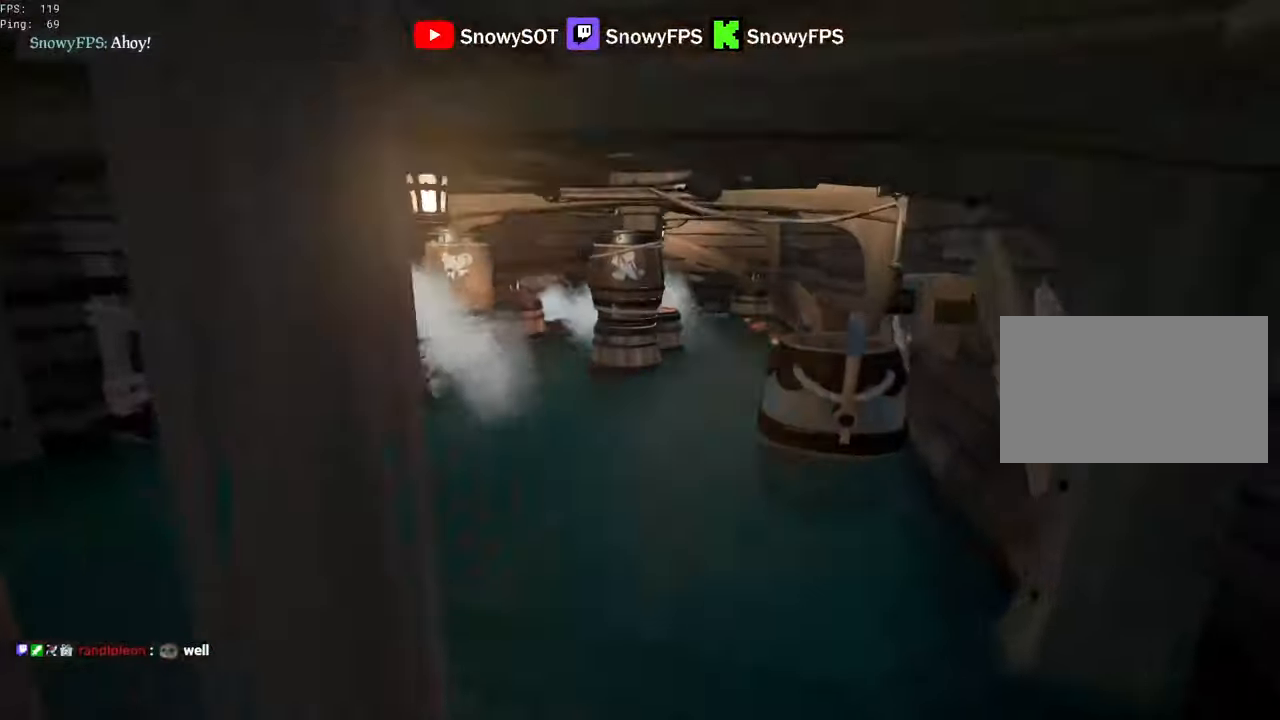
Gameplay with keyboard and mouse; each line is a JSON object with the keys and mouse buttons held at the frame after it. "events" lists presses ("down") and releases ("up") of "1", "2", "3", "4", "5", "a", "alt", "c", "caps_lock", "ctrl", "d", "e", "f", "g", "q", "r", "s", "shift", "space", "t", "tab", "v", "w", "x", "z", "mouse_left", "mouse_wheel" and "mouse_right" between this image and that frame as [ms after this image, input, new state], when the widget could be followed in between. "mouse_left", "mouse_wheel", "mouse_right" = the "left", "wheel", "right" buttons of the "mouse" list. No other keys are recorded. "wheel" means that the mouse wheel is clicked or scrolled. "mouse_move" is the direction in which the mouse moves at that frame (one of eight, or "still"), when it could be read.
{"keys": [], "mouse": [], "mouse_move": "left", "events": [[216, "shift", "up"], [216, "space", "down"], [266, "a", "down"], [316, "space", "up"], [416, "w", "up"], [500, "a", "up"]]}
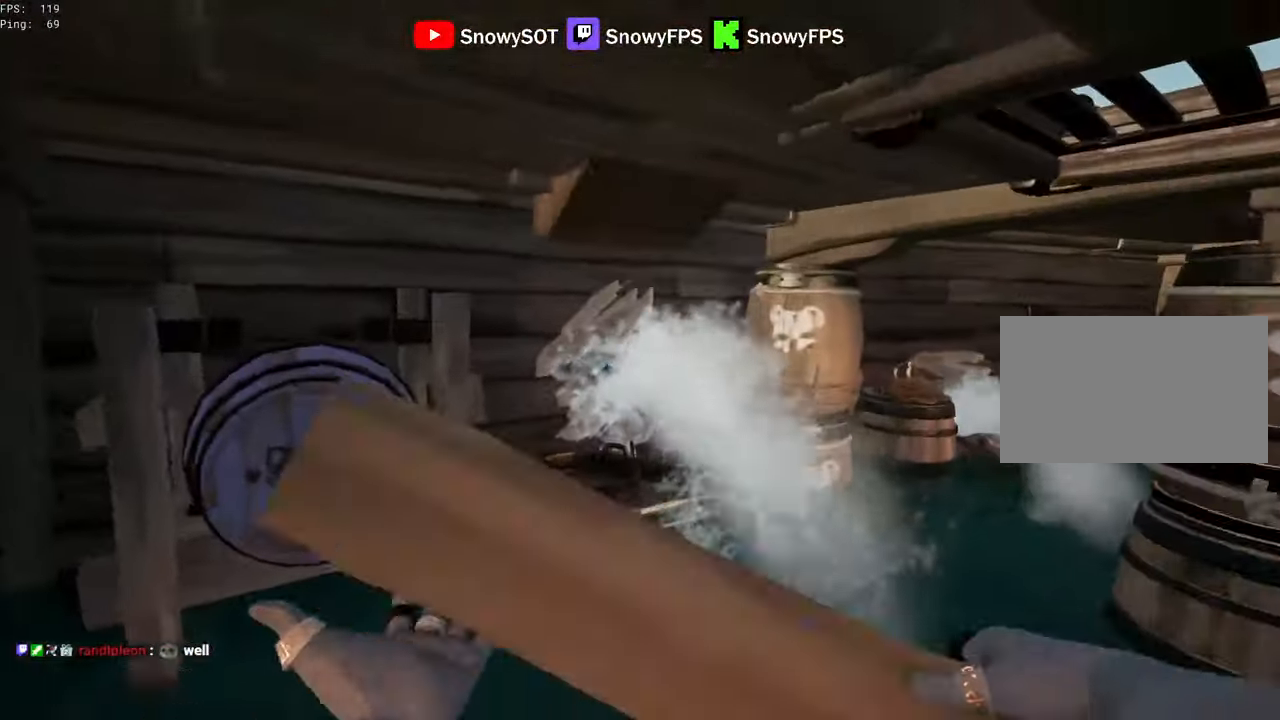
{"keys": [], "mouse": ["left"], "mouse_move": "still", "events": [[50, "w", "down"], [283, "a", "down"], [333, "a", "up"], [333, "w", "up"], [433, "mouse_left", "down"]]}
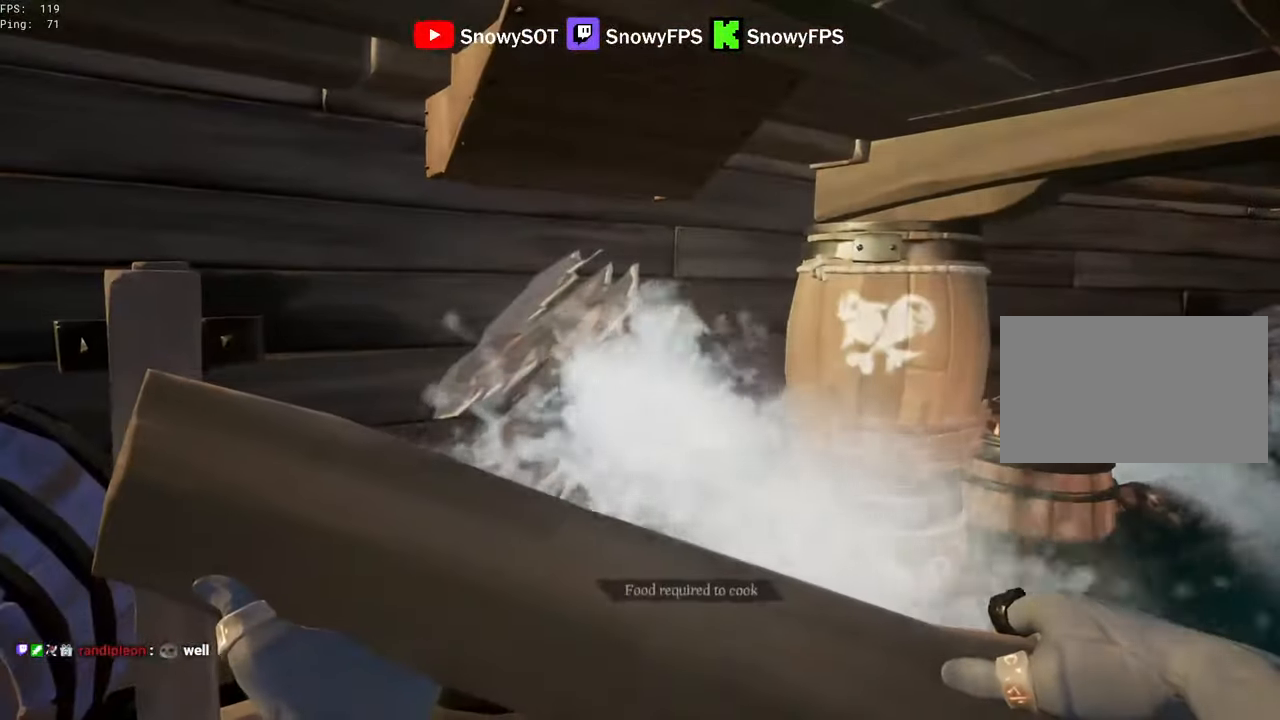
{"keys": [], "mouse": ["left"], "mouse_move": "still", "events": [[16, "mouse_left", "up"], [66, "w", "down"], [166, "a", "down"], [166, "mouse_left", "down"], [216, "w", "up"], [250, "a", "up"], [250, "mouse_left", "up"], [450, "mouse_left", "down"]]}
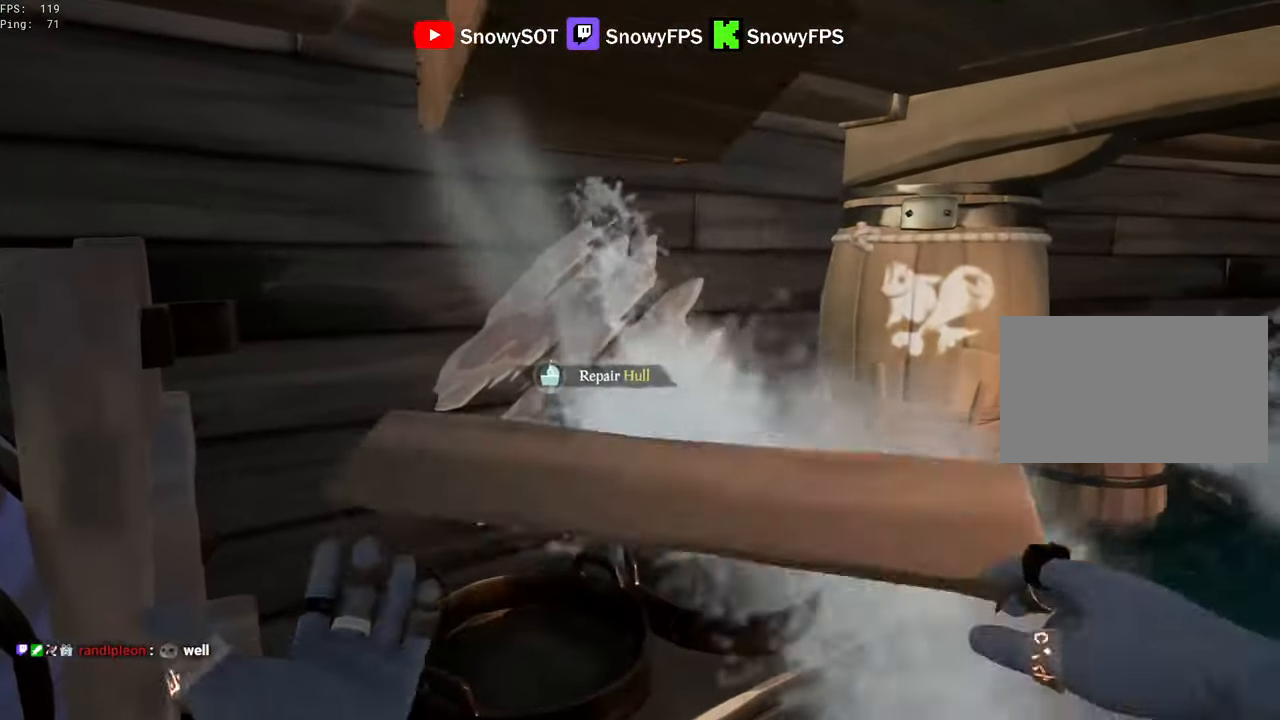
{"keys": [], "mouse": [], "mouse_move": "still", "events": [[33, "mouse_left", "up"], [83, "q", "down"], [366, "q", "up"]]}
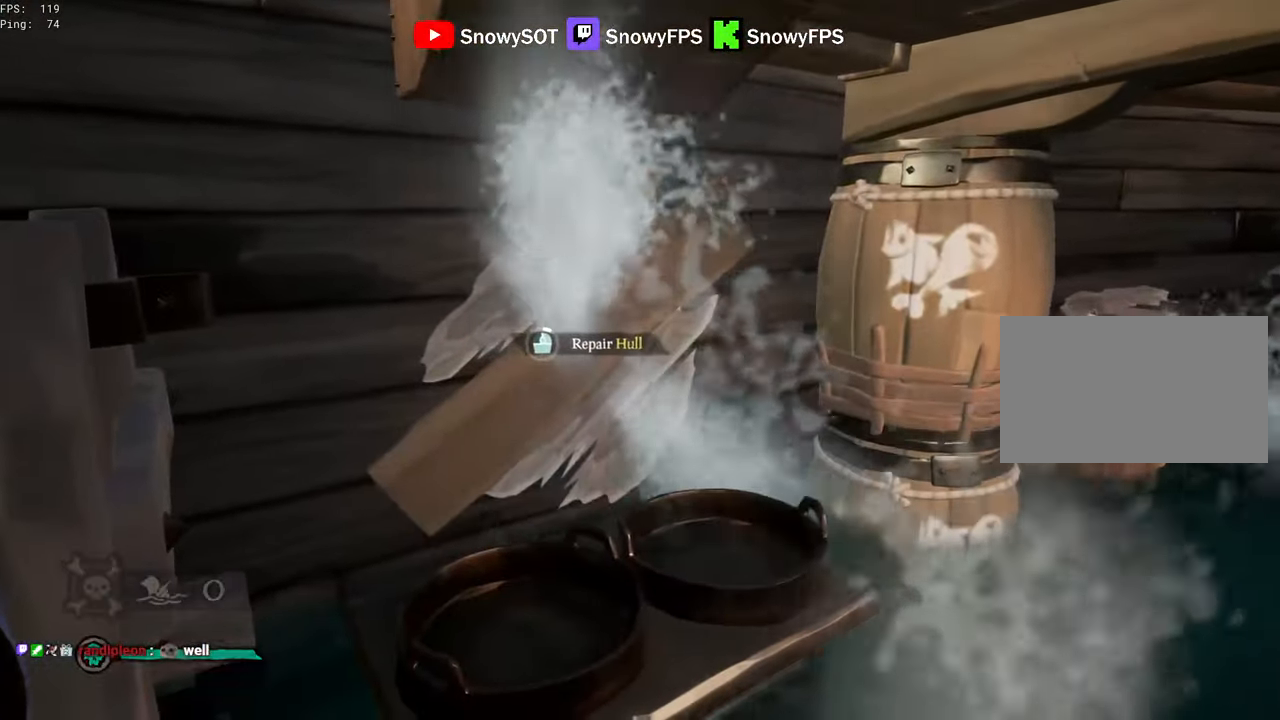
{"keys": [], "mouse": [], "mouse_move": "still", "events": [[50, "a", "down"], [150, "a", "up"]]}
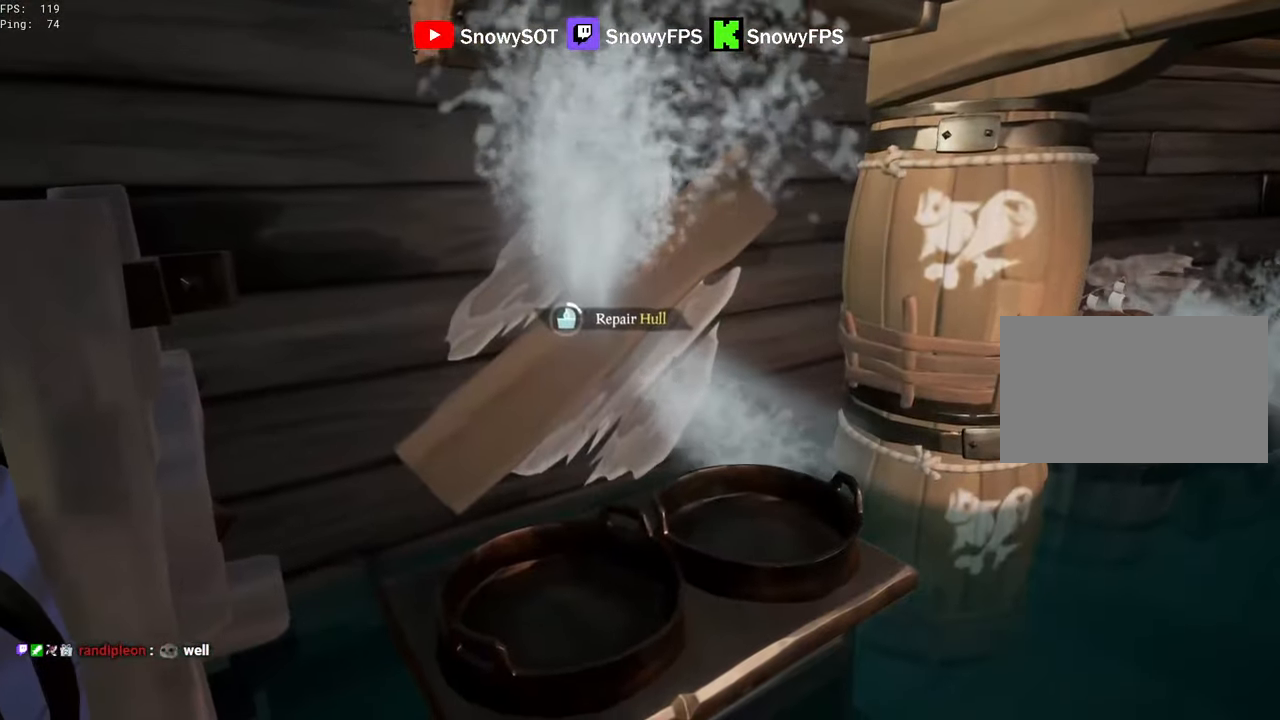
{"keys": [], "mouse": [], "mouse_move": "still", "events": []}
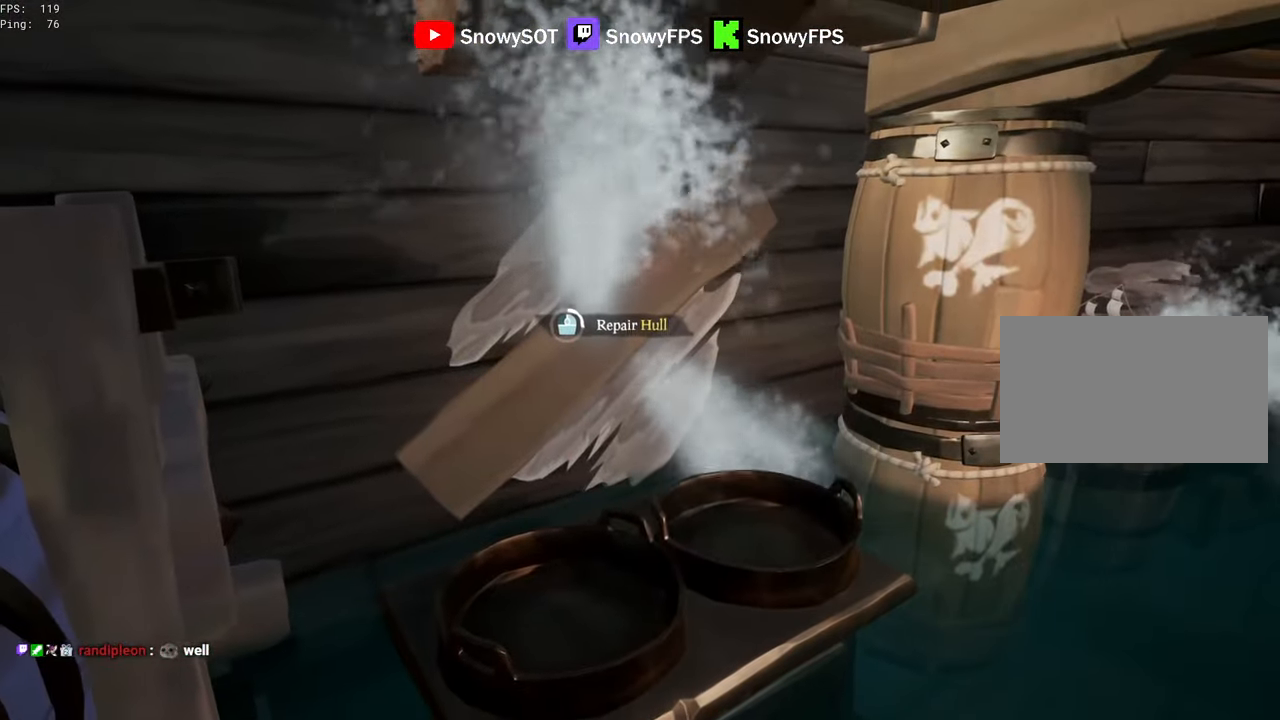
{"keys": [], "mouse": [], "mouse_move": "still", "events": []}
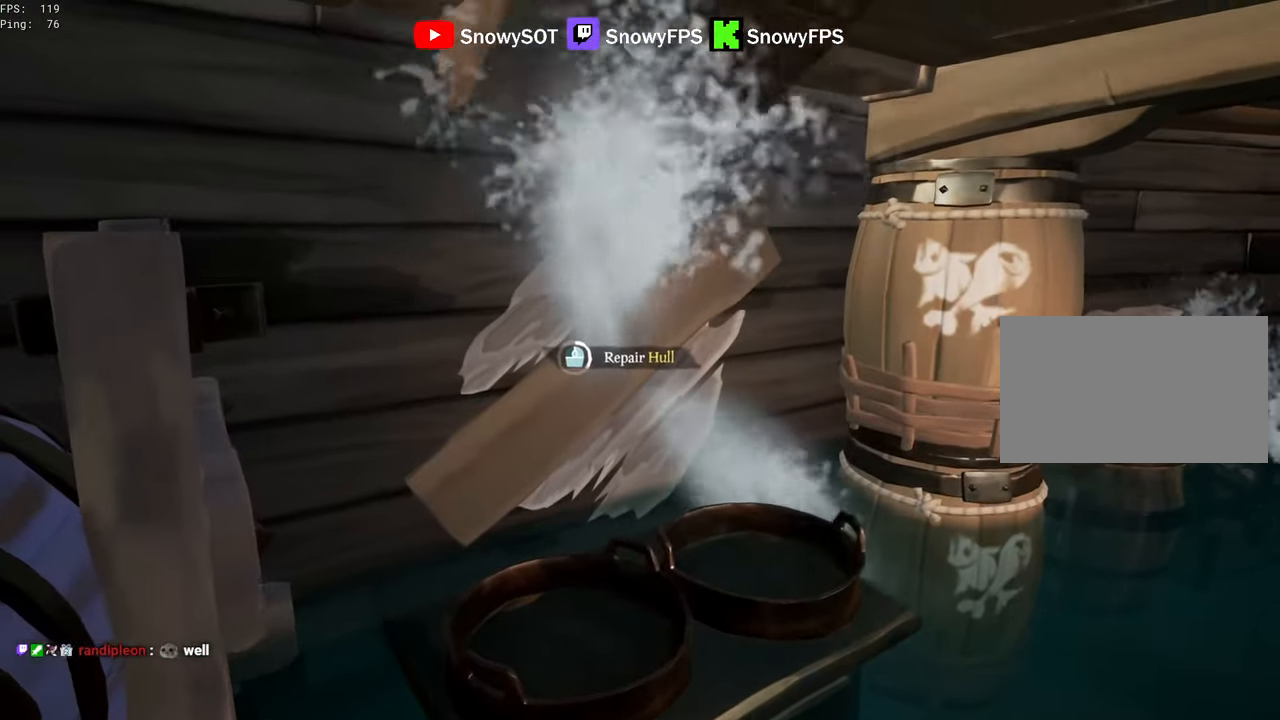
{"keys": [], "mouse": [], "mouse_move": "still", "events": []}
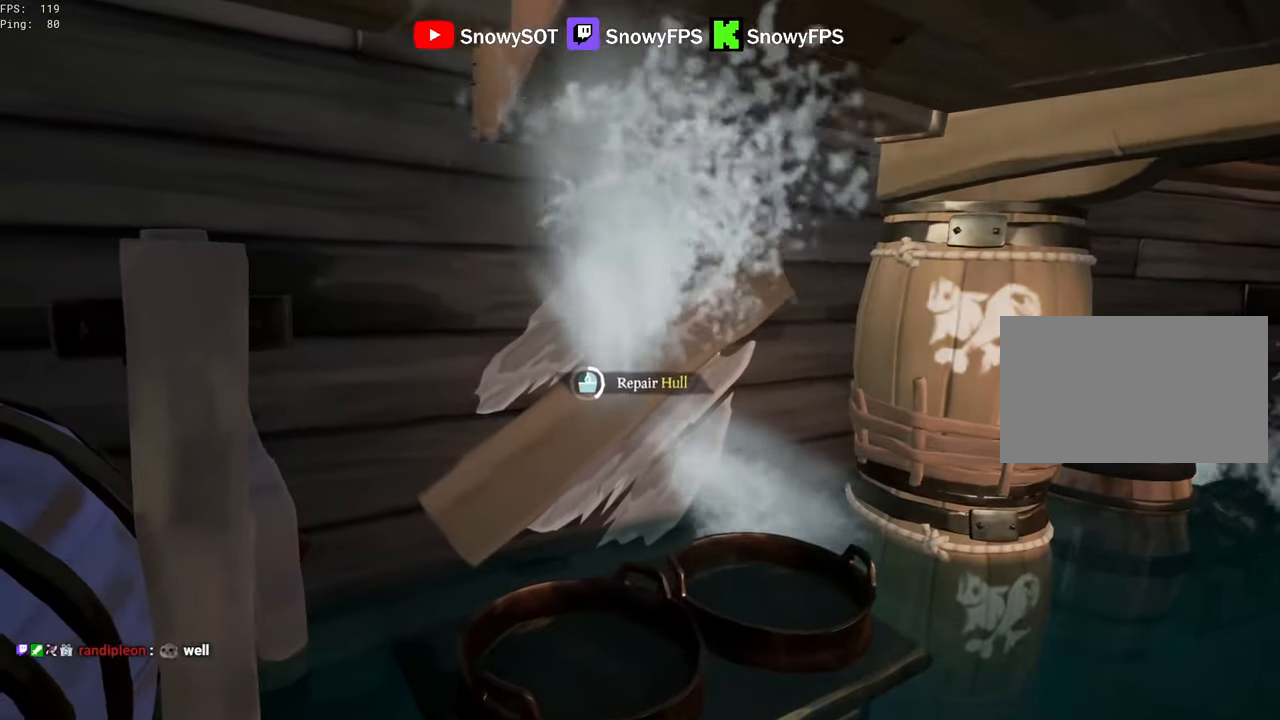
{"keys": [], "mouse": [], "mouse_move": "still", "events": []}
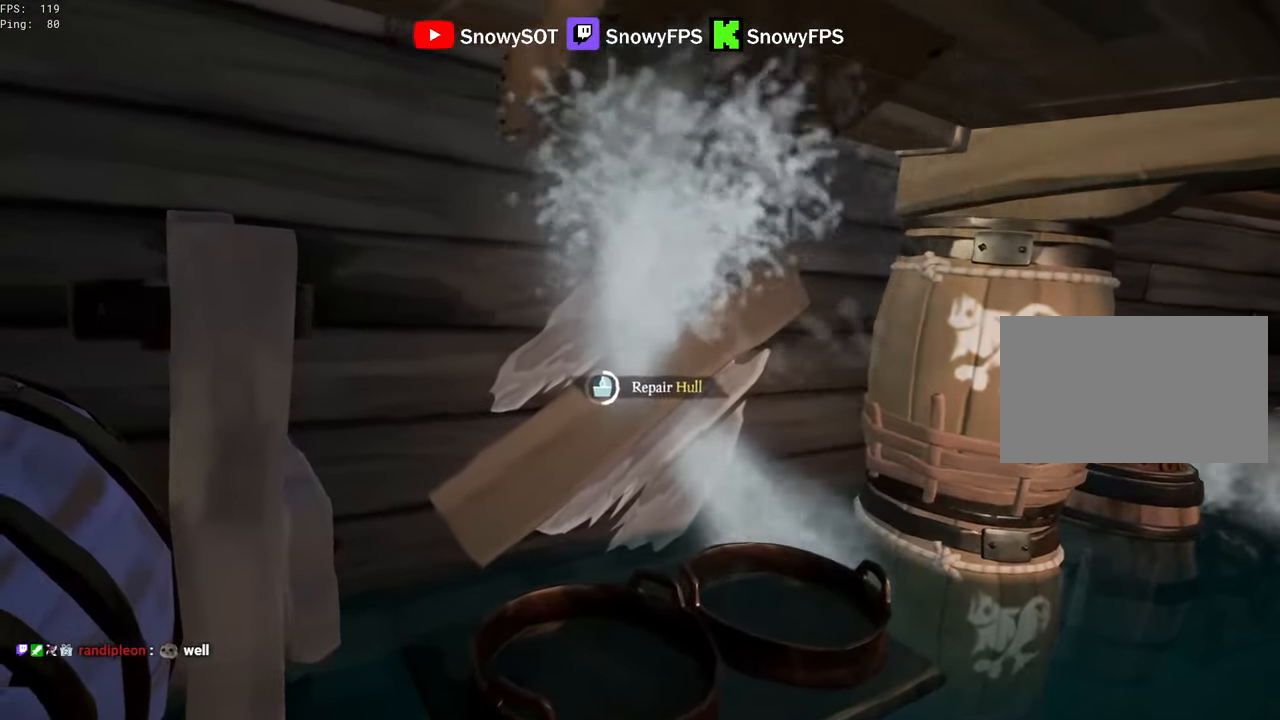
{"keys": ["w"], "mouse": [], "mouse_move": "still", "events": [[500, "w", "down"]]}
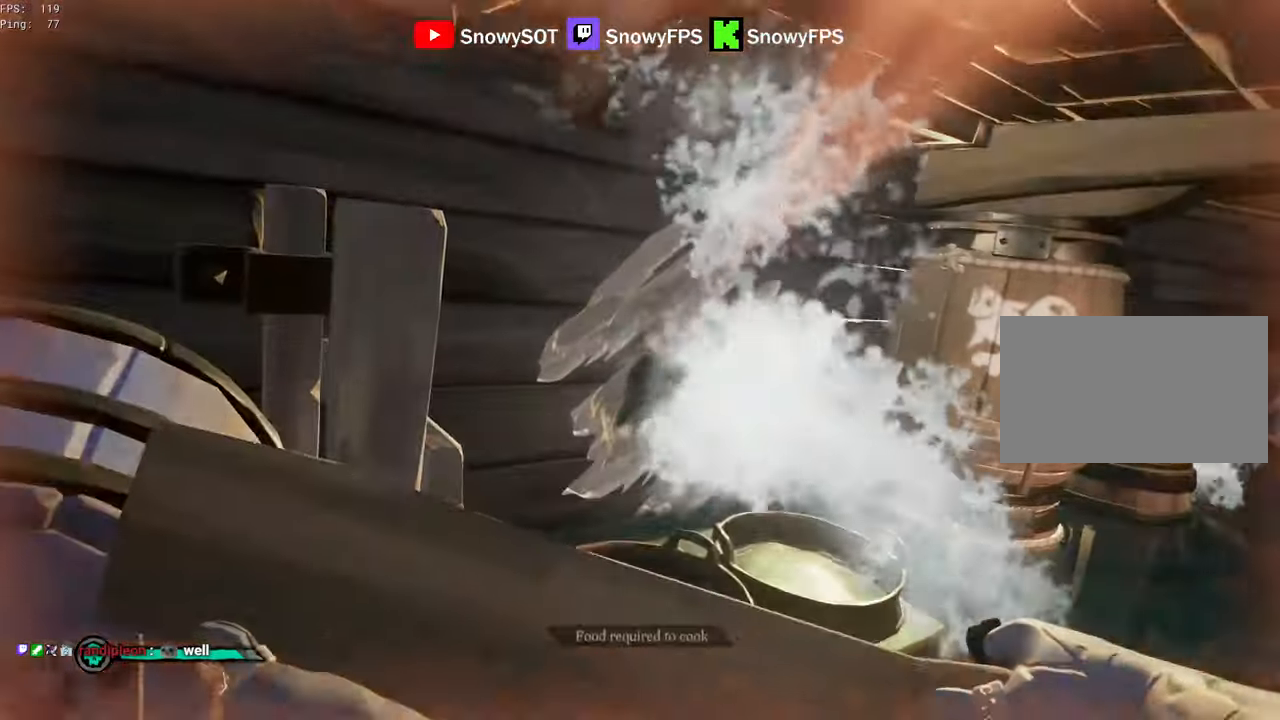
{"keys": [], "mouse": [], "mouse_move": "still", "events": [[150, "w", "up"], [200, "mouse_left", "down"], [283, "mouse_left", "up"]]}
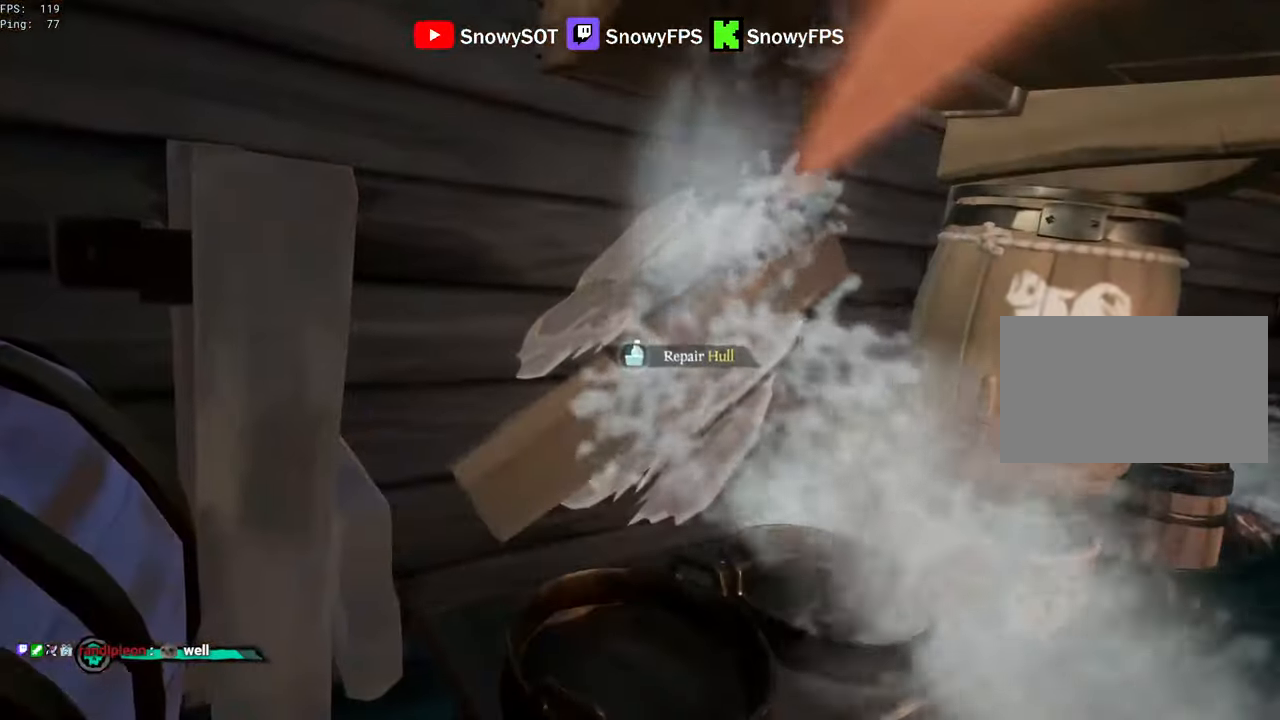
{"keys": [], "mouse": [], "mouse_move": "still", "events": []}
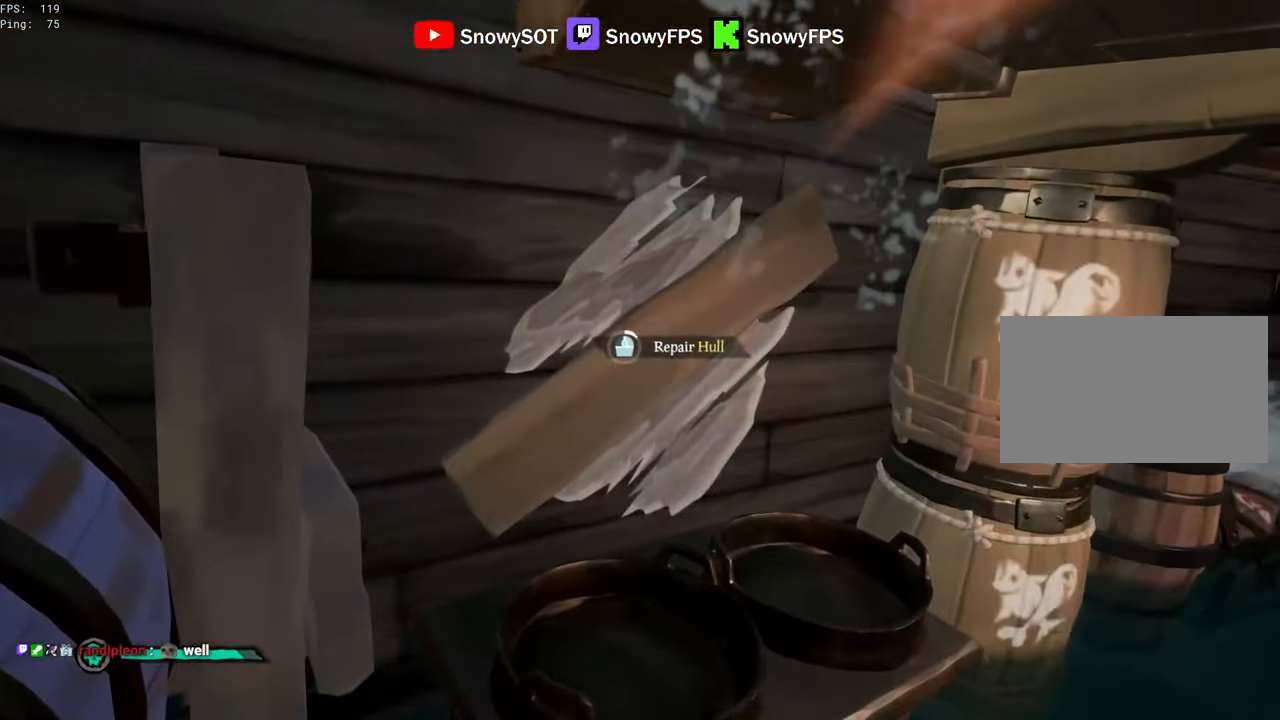
{"keys": [], "mouse": [], "mouse_move": "still", "events": []}
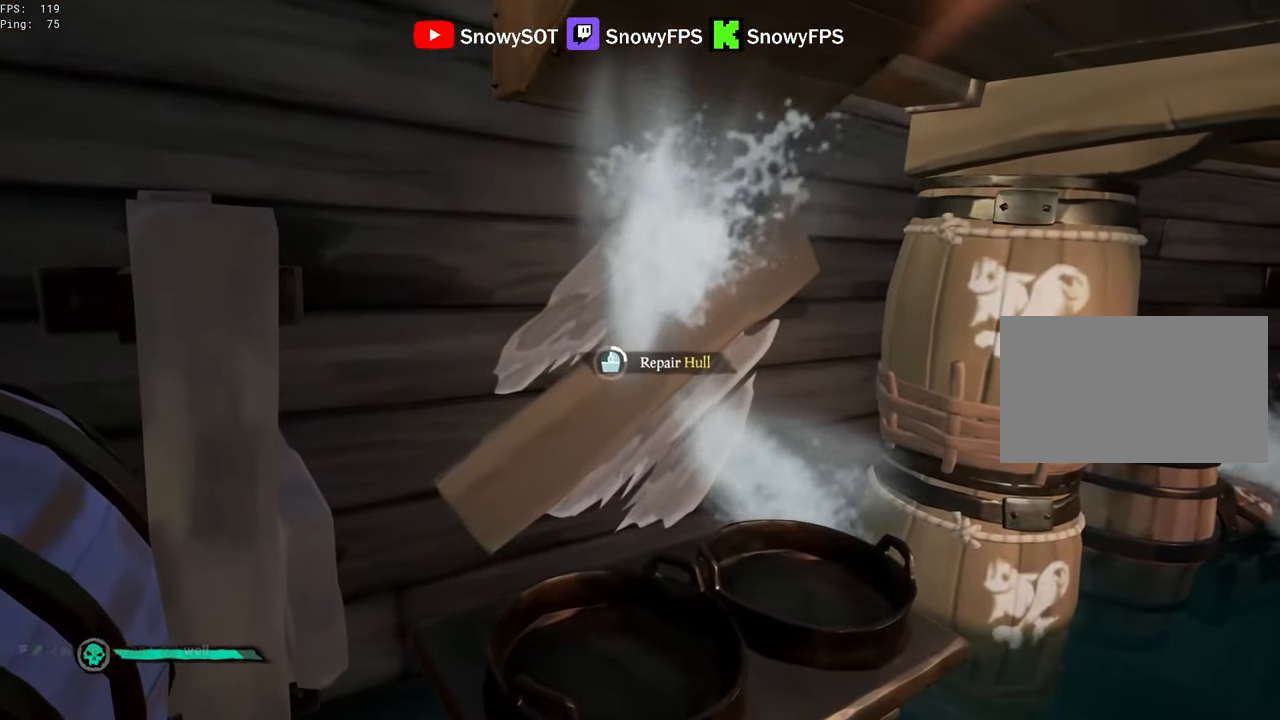
{"keys": [], "mouse": [], "mouse_move": "still", "events": []}
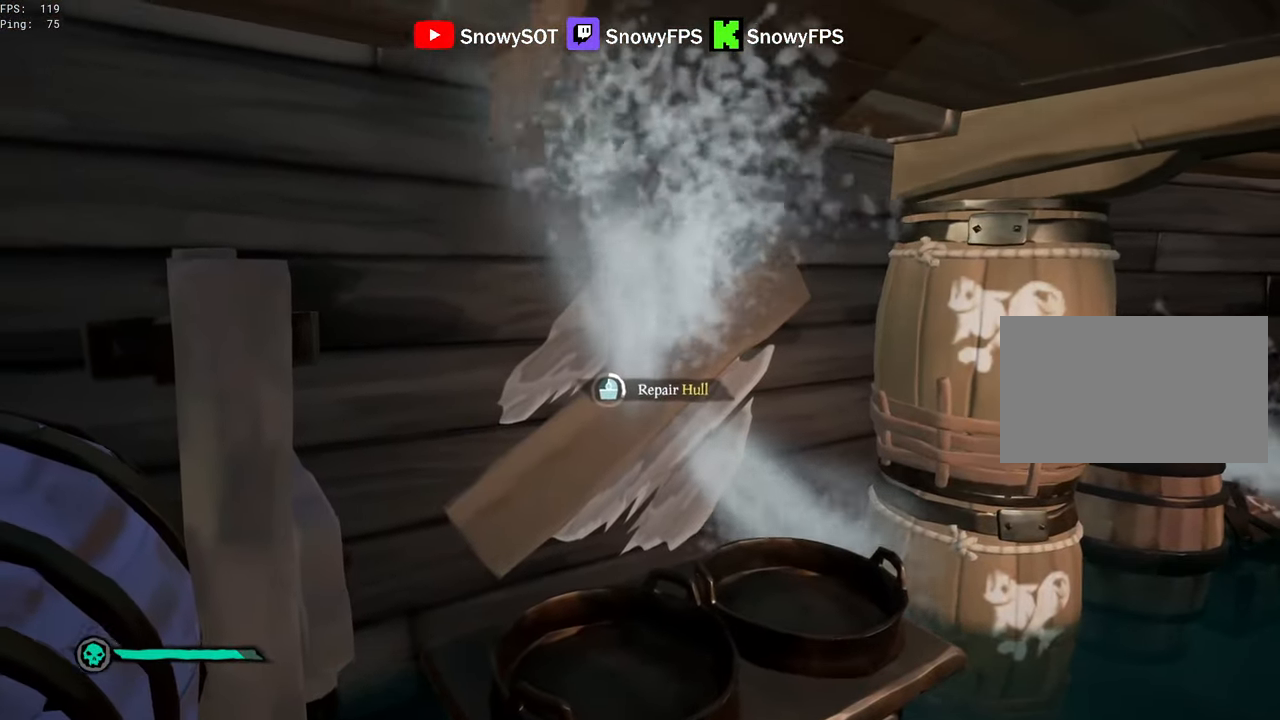
{"keys": [], "mouse": [], "mouse_move": "still", "events": []}
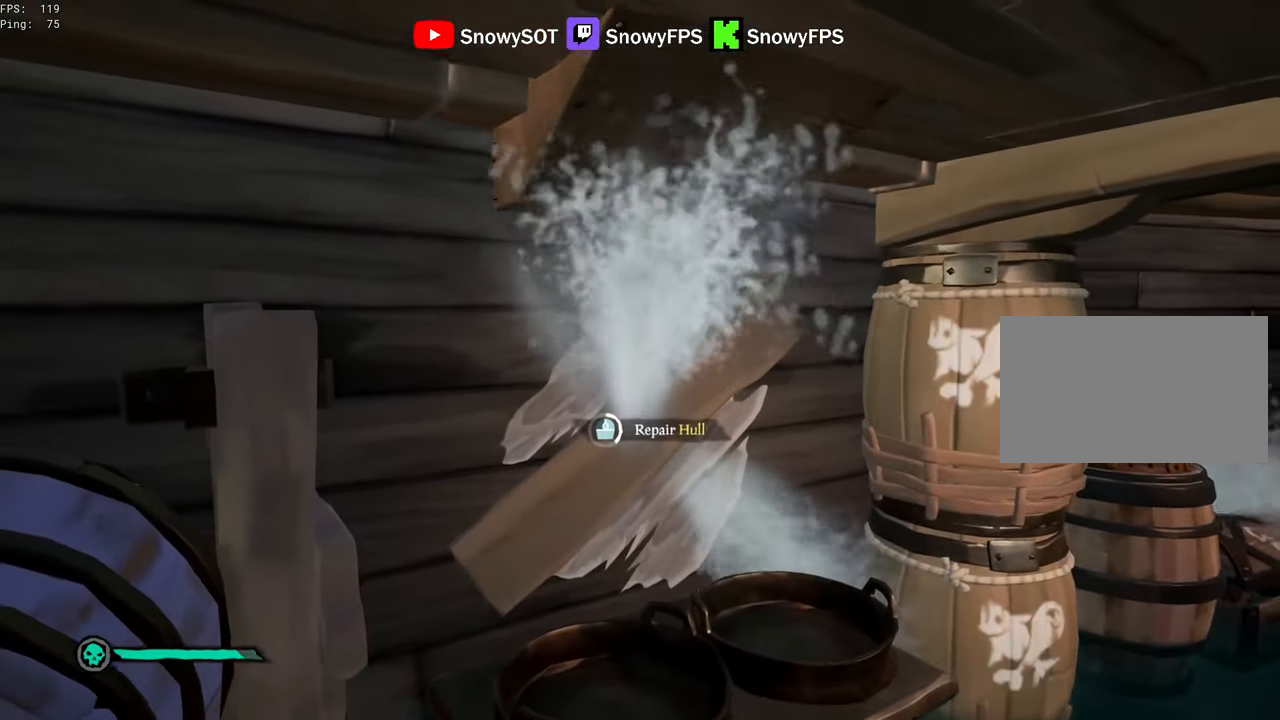
{"keys": [], "mouse": [], "mouse_move": "still", "events": []}
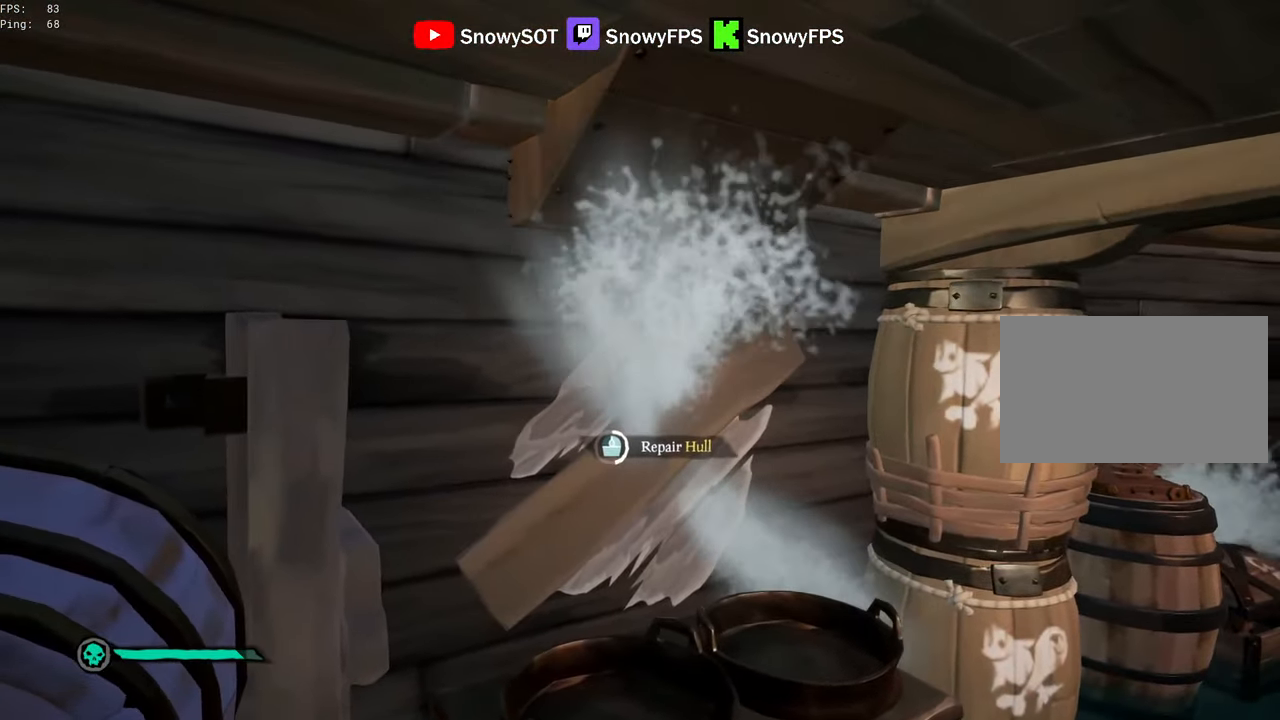
{"keys": [], "mouse": [], "mouse_move": "still", "events": []}
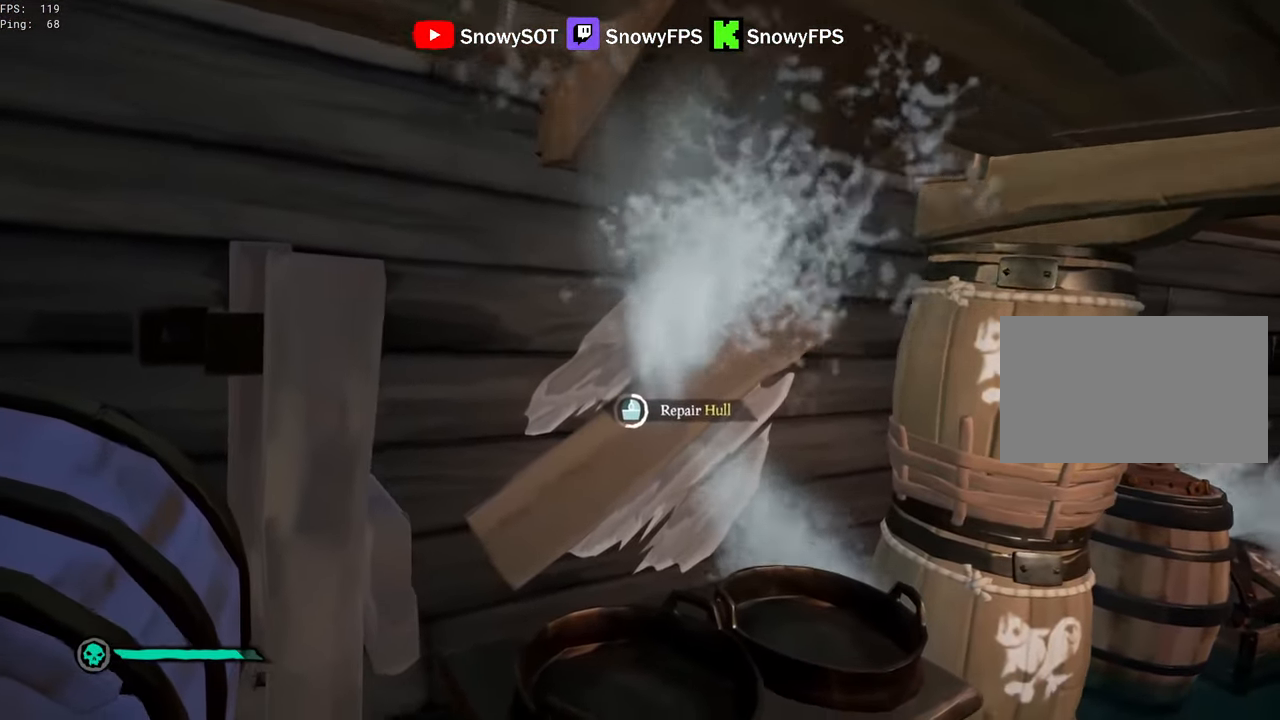
{"keys": [], "mouse": [], "mouse_move": "still", "events": []}
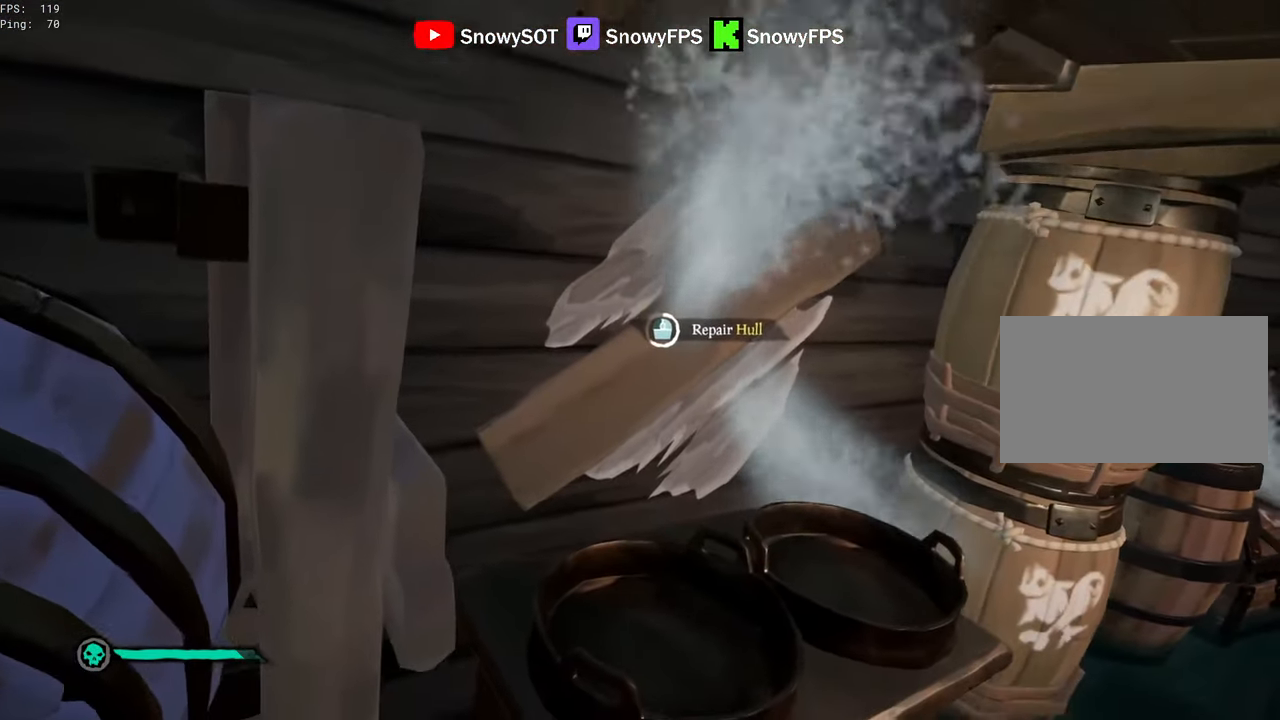
{"keys": ["w"], "mouse": [], "mouse_move": "still", "events": [[500, "w", "down"]]}
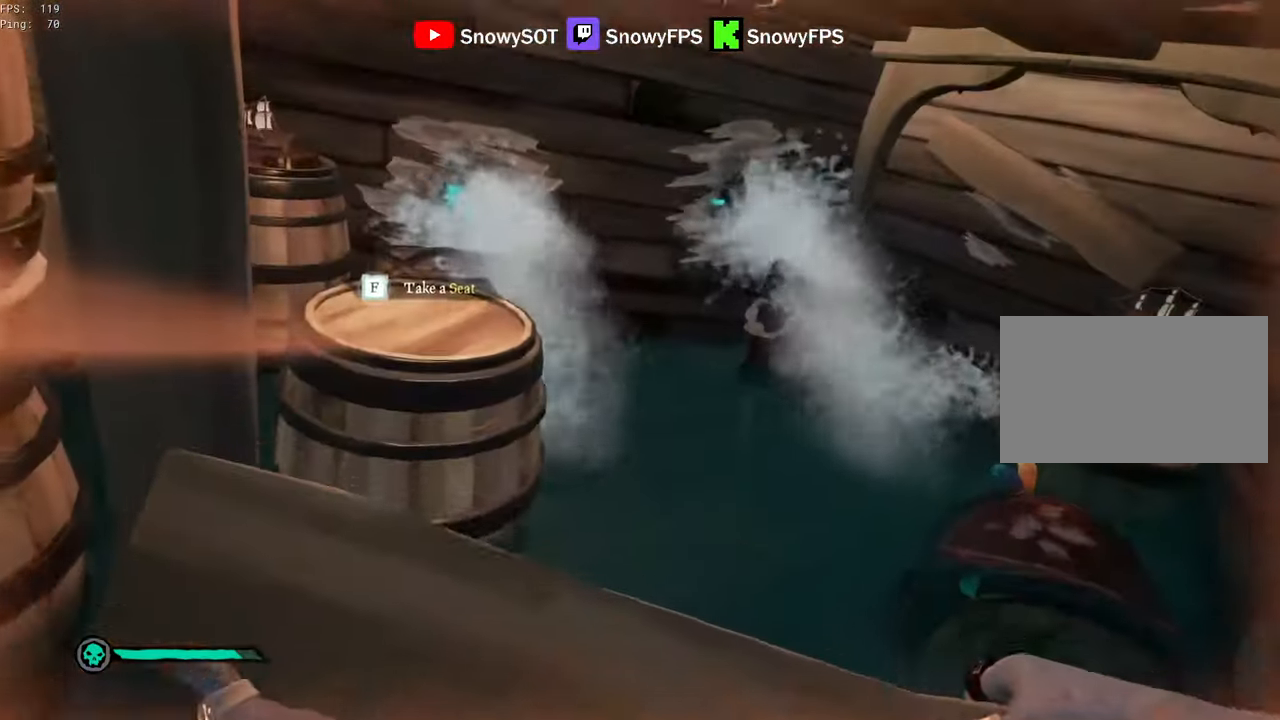
{"keys": ["a", "w"], "mouse": [], "mouse_move": "still", "events": [[50, "shift", "down"], [384, "shift", "up"], [467, "a", "down"]]}
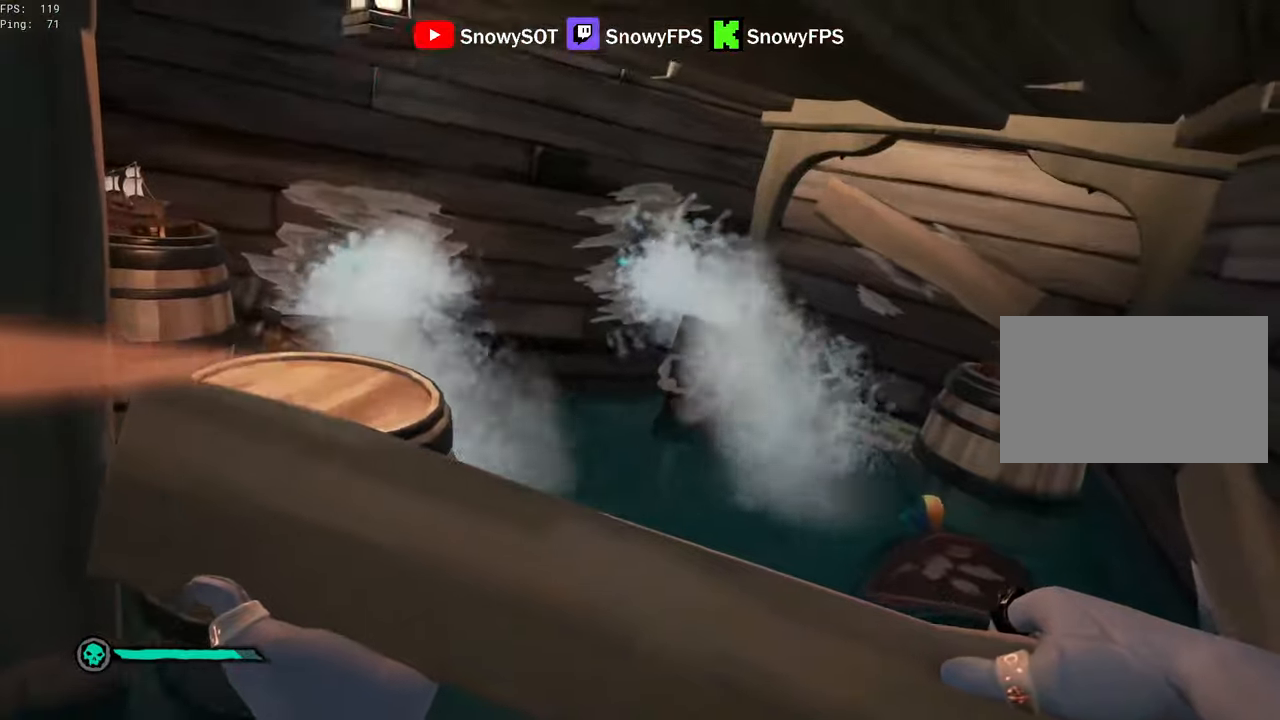
{"keys": ["a", "w"], "mouse": [], "mouse_move": "still", "events": [[17, "shift", "down"], [117, "a", "up"], [250, "a", "down"], [250, "shift", "up"], [300, "w", "up"], [450, "w", "down"]]}
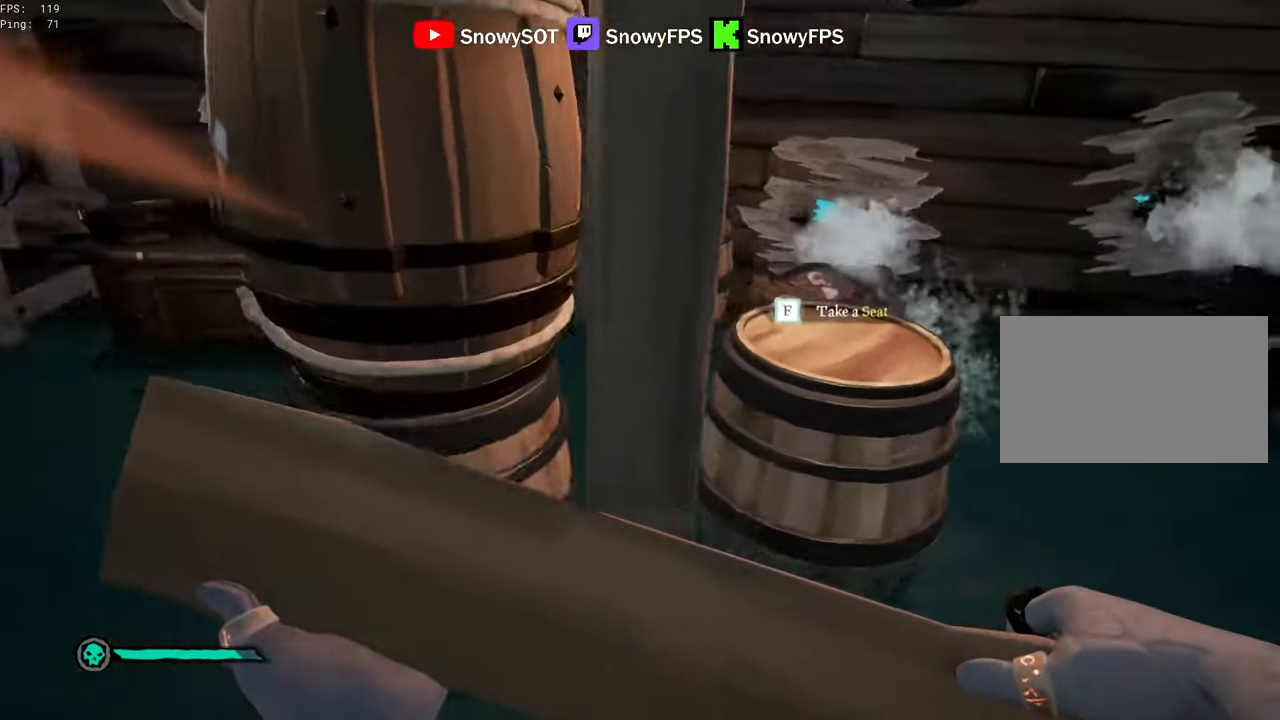
{"keys": ["a", "w"], "mouse": [], "mouse_move": "still", "events": [[84, "a", "up"], [234, "d", "down"], [234, "shift", "down"], [367, "d", "up"], [417, "shift", "up"], [500, "a", "down"]]}
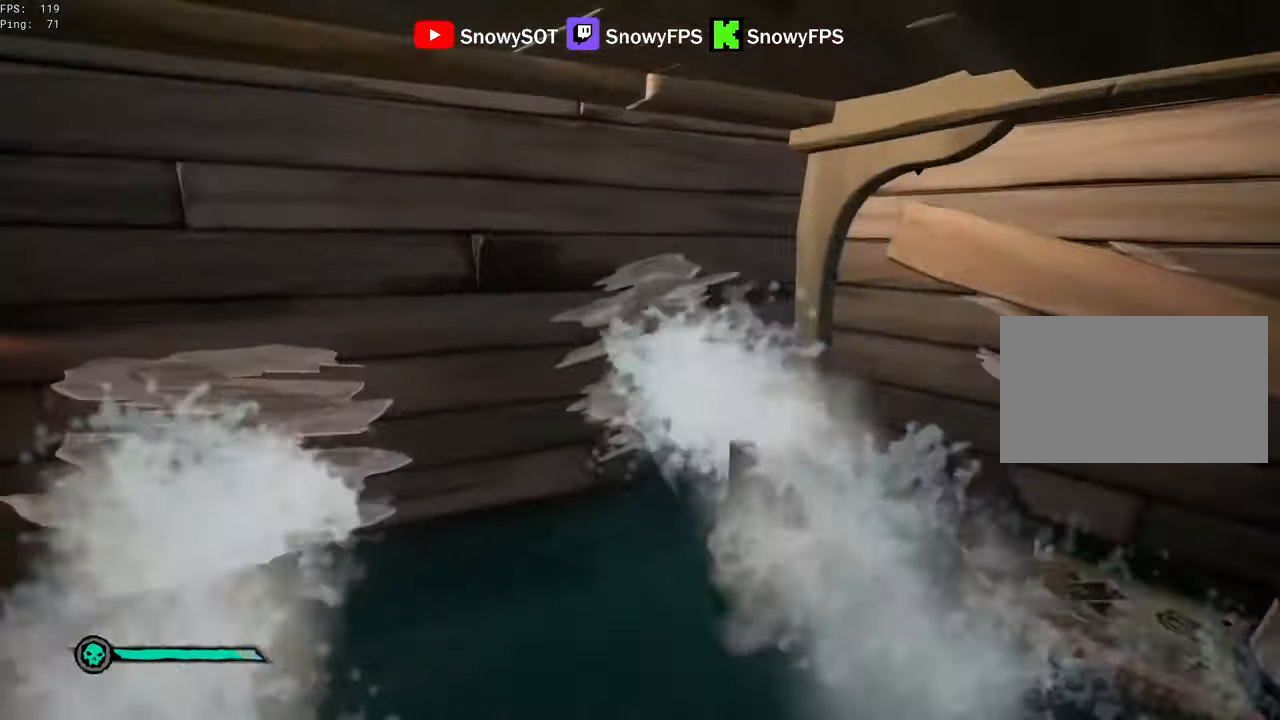
{"keys": [], "mouse": [], "mouse_move": "still", "events": [[100, "w", "up"], [150, "a", "up"], [150, "mouse_left", "down"], [234, "mouse_left", "up"], [234, "s", "down"], [384, "mouse_left", "down"], [434, "s", "up"], [467, "mouse_left", "up"]]}
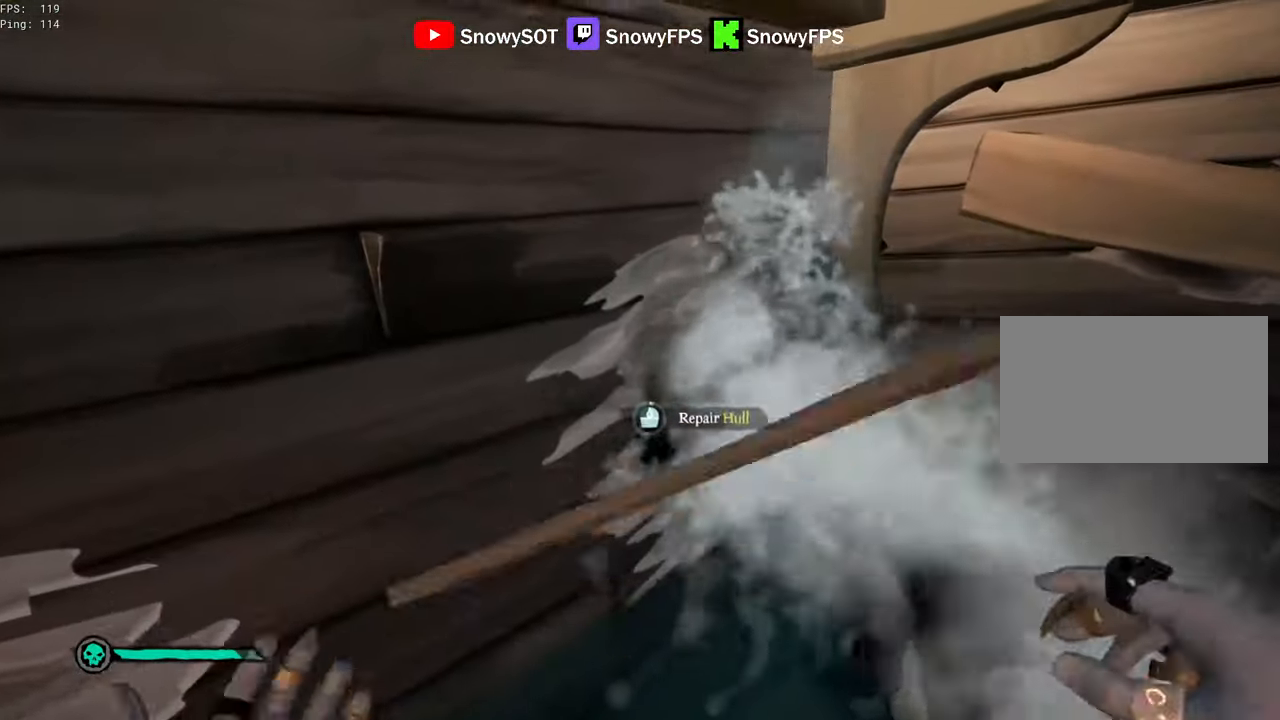
{"keys": [], "mouse": [], "mouse_move": "still", "events": [[167, "a", "down"], [217, "s", "down"], [267, "a", "up"], [267, "s", "up"]]}
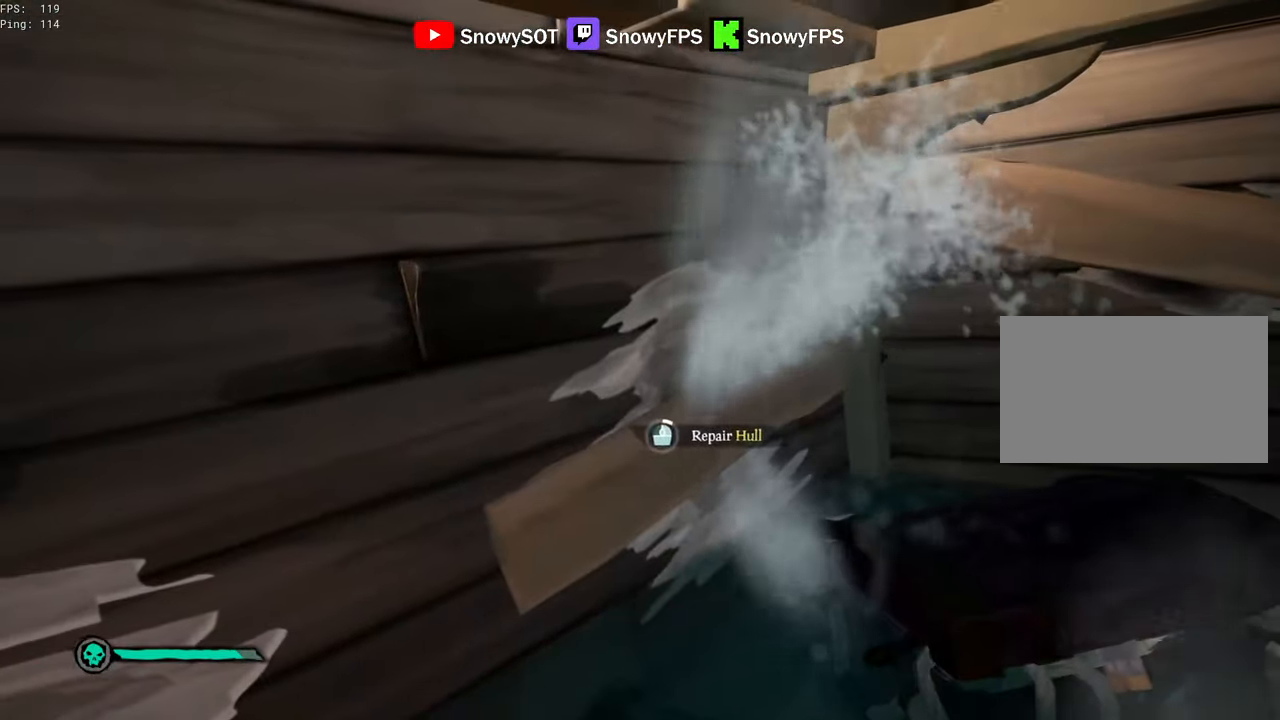
{"keys": [], "mouse": [], "mouse_move": "still", "events": []}
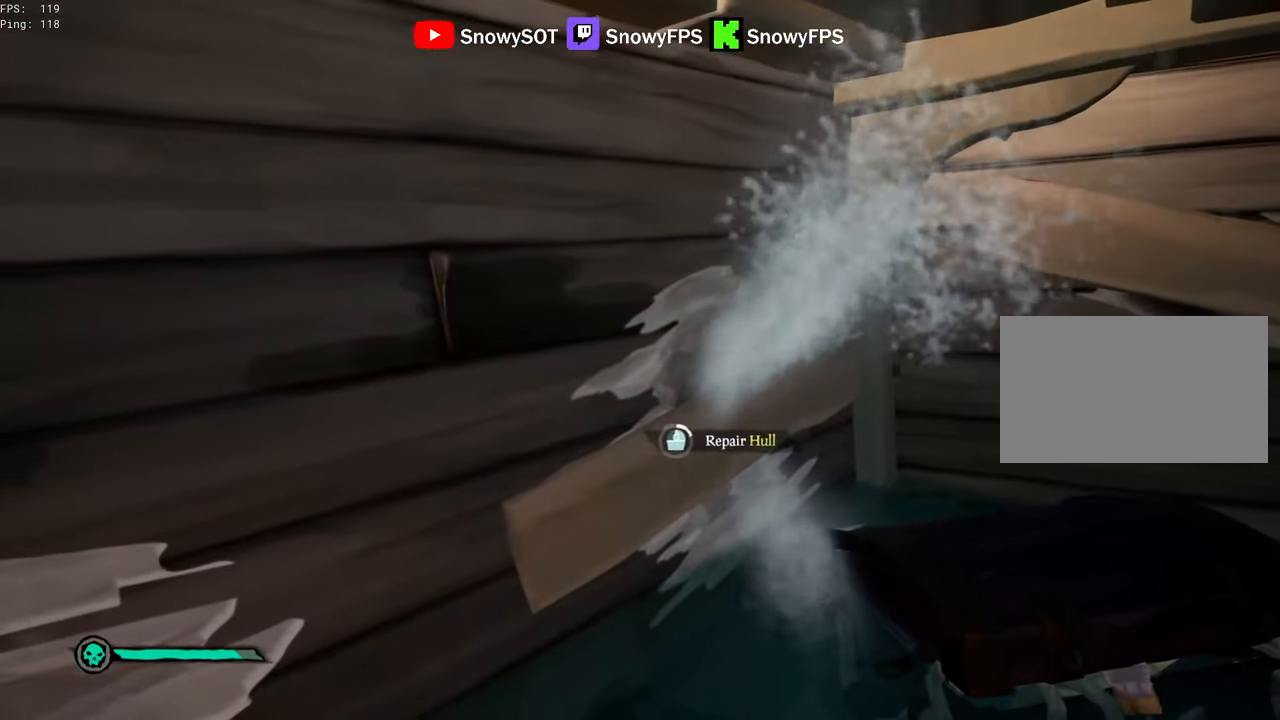
{"keys": [], "mouse": [], "mouse_move": "still", "events": []}
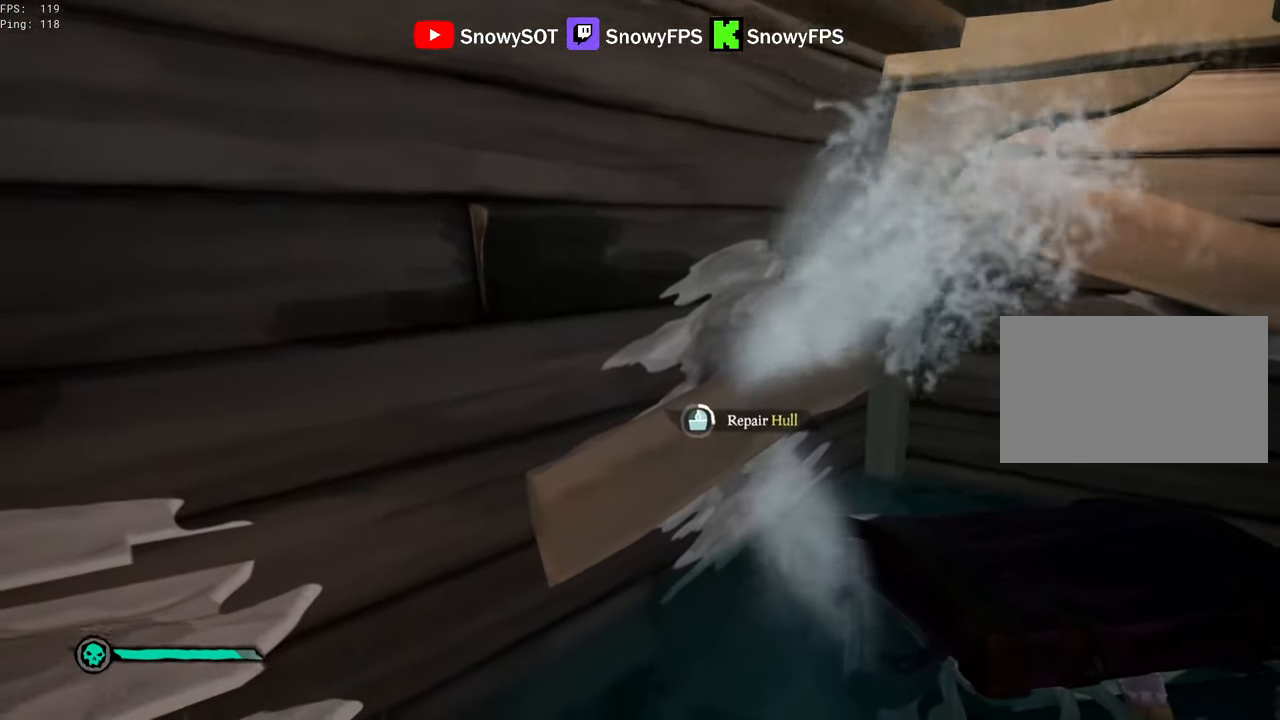
{"keys": [], "mouse": [], "mouse_move": "still", "events": []}
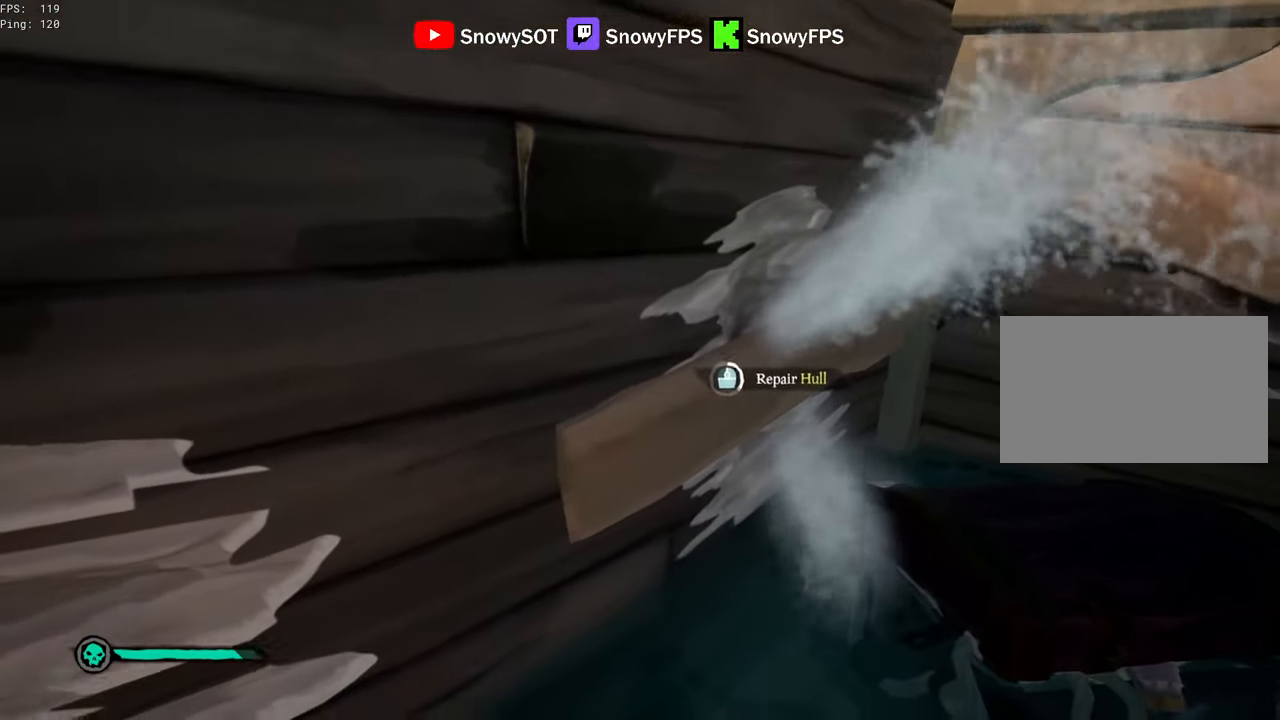
{"keys": [], "mouse": [], "mouse_move": "still", "events": []}
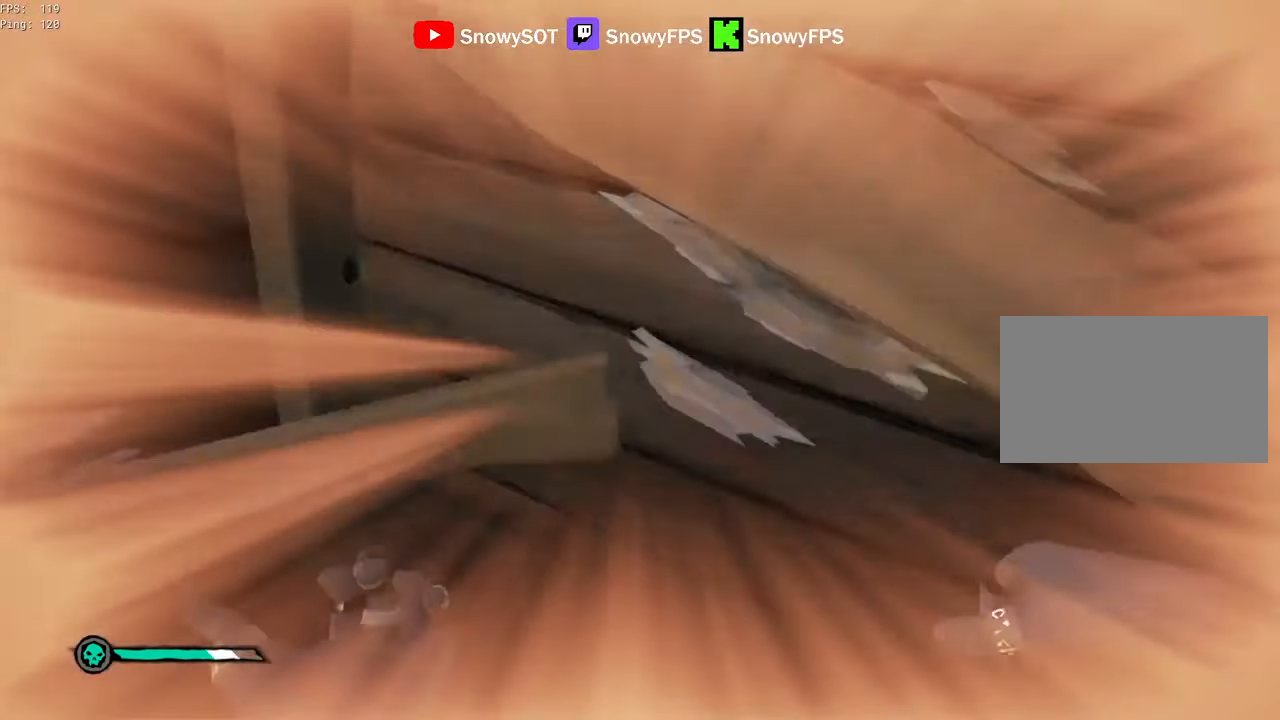
{"keys": ["a", "w"], "mouse": [], "mouse_move": "still", "events": [[200, "a", "down"], [234, "w", "down"], [334, "mouse_left", "down"], [484, "mouse_left", "up"]]}
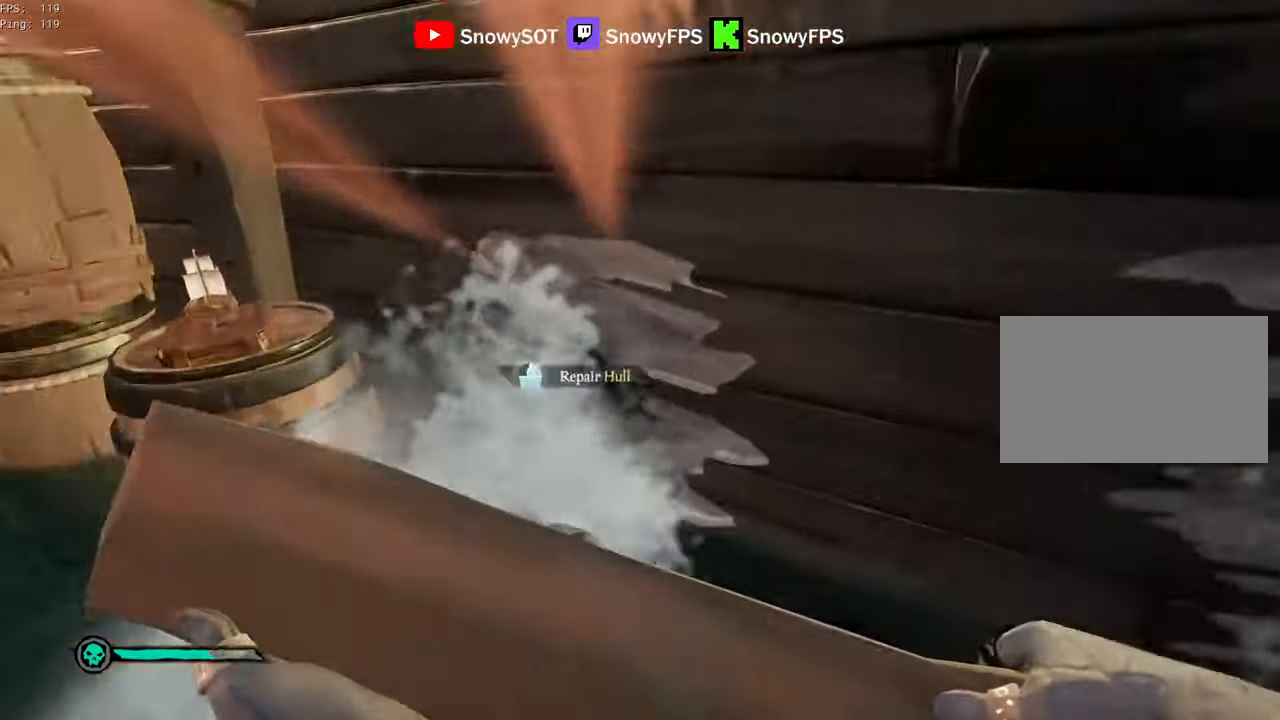
{"keys": [], "mouse": [], "mouse_move": "right", "events": [[117, "mouse_left", "down"], [117, "w", "up"], [167, "a", "up"], [217, "mouse_left", "up"], [300, "a", "down"], [300, "s", "down"], [450, "a", "up"], [450, "s", "up"]]}
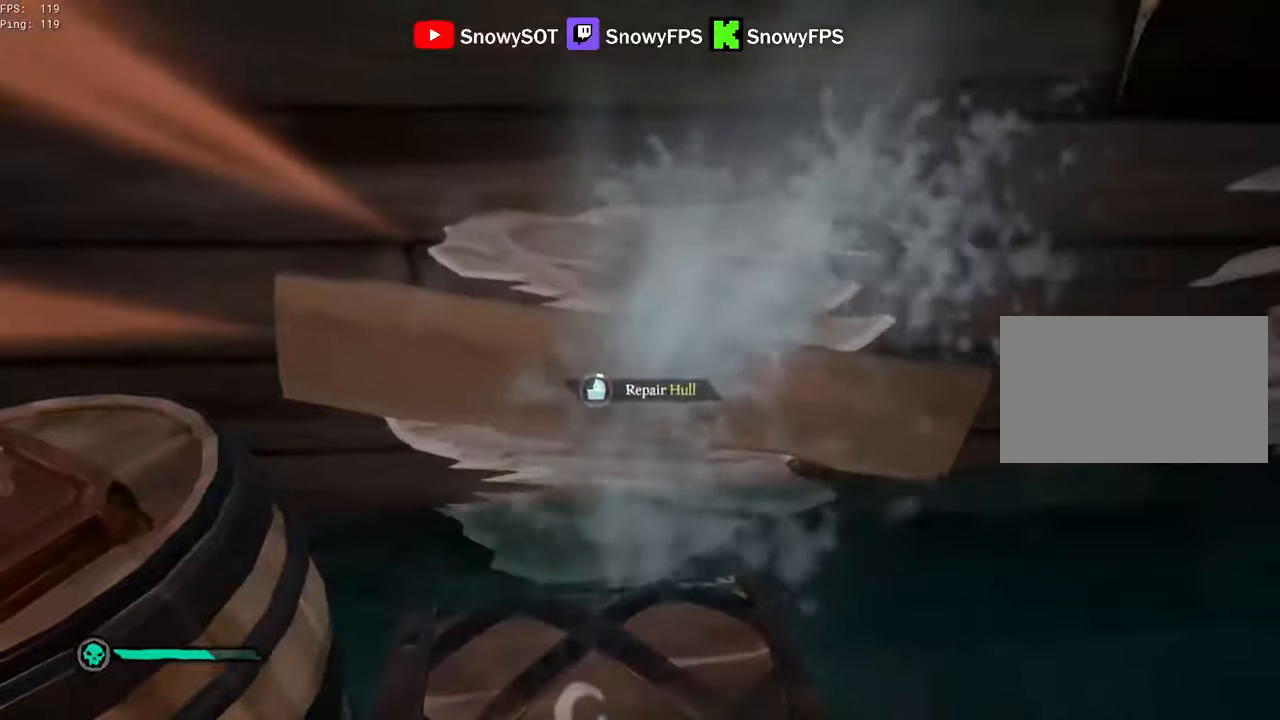
{"keys": [], "mouse": [], "mouse_move": "still", "events": [[183, "a", "down"], [216, "a", "up"]]}